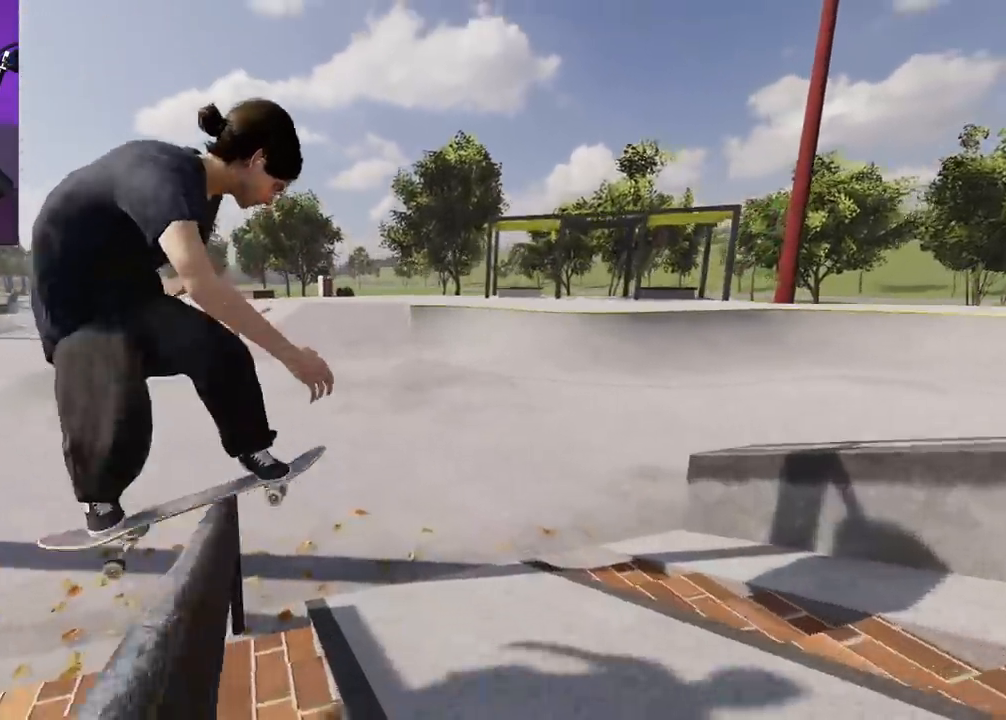
Gameplay with a controller (Xbox layout); each line is a JSON object with the inputs held at the frame after it. "events" lists button and stick changes between this image and that frame as [ms after this image, input, new state], when the widget could be followed in between. Not read: L3 R3.
{"buttons": [], "left_stick": "center", "right_stick": "center", "events": [[200, "L2", "down"], [200, "left_stick", "center"], [417, "right_stick", "center"], [500, "L2", "up"]]}
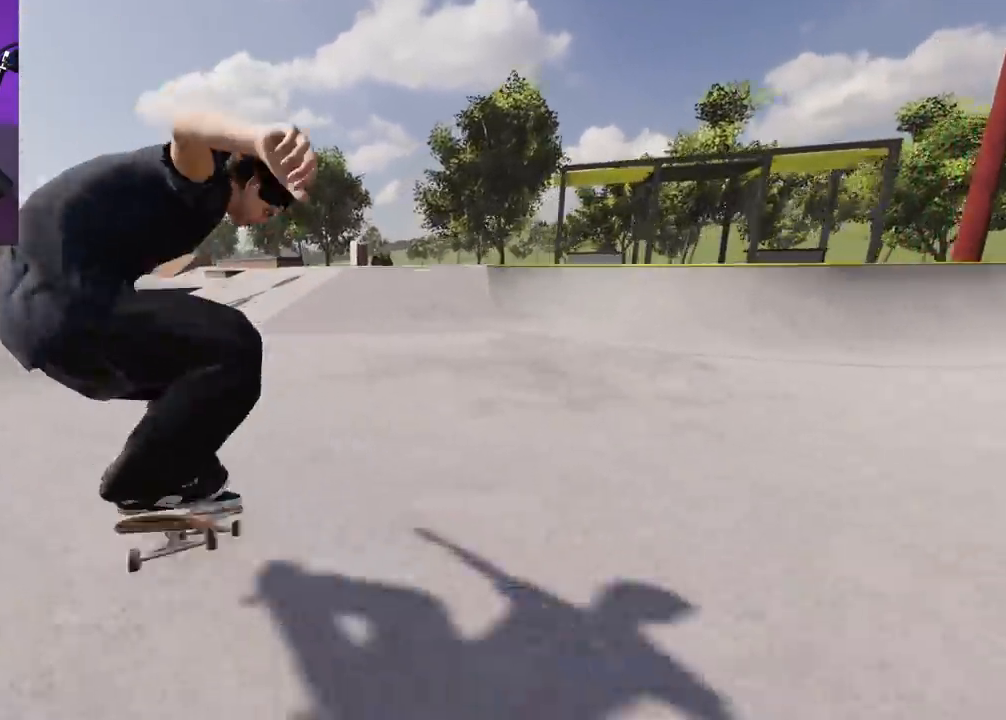
{"buttons": ["R2"], "left_stick": "center", "right_stick": "center", "events": [[300, "R2", "down"], [300, "right_stick", "right"], [400, "right_stick", "center"]]}
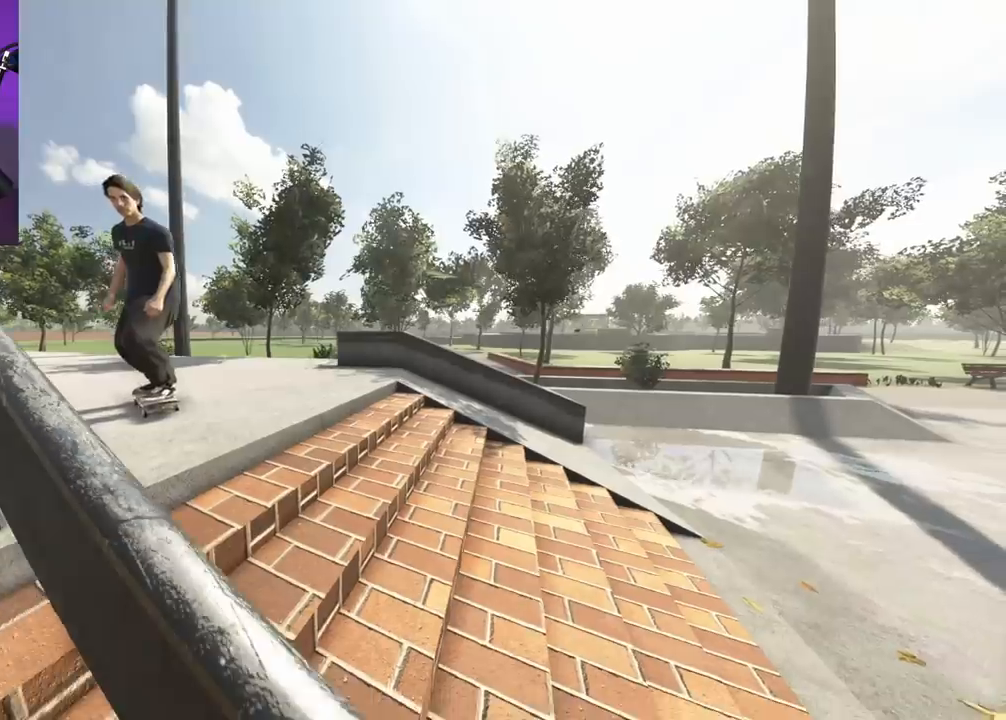
{"buttons": ["R2"], "left_stick": "center", "right_stick": "center", "events": []}
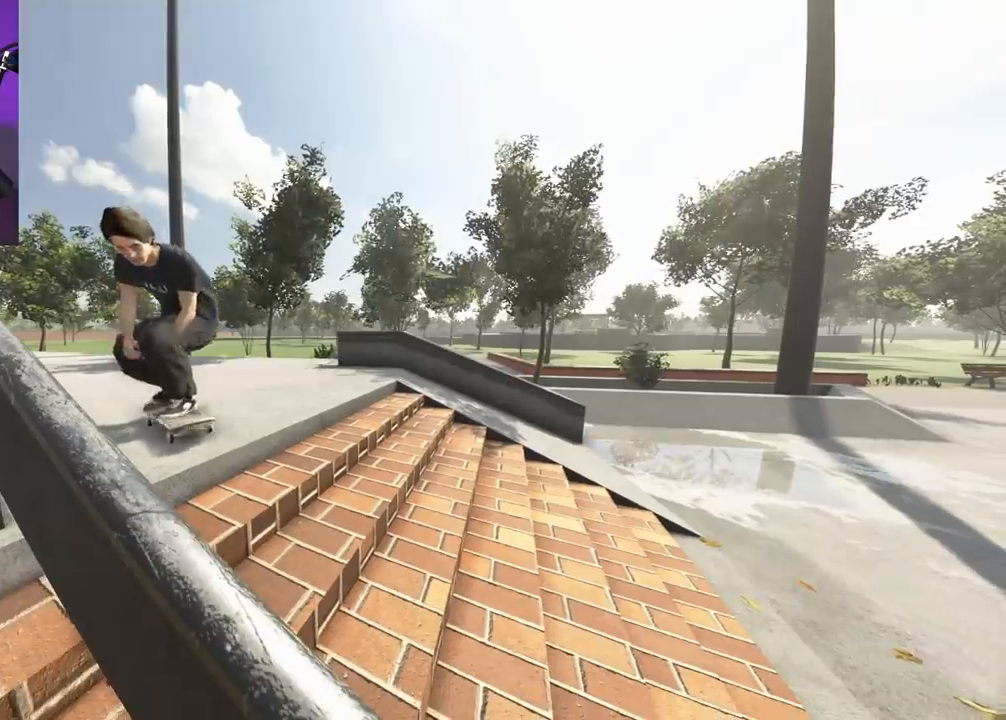
{"buttons": ["R2"], "left_stick": "center", "right_stick": "center", "events": []}
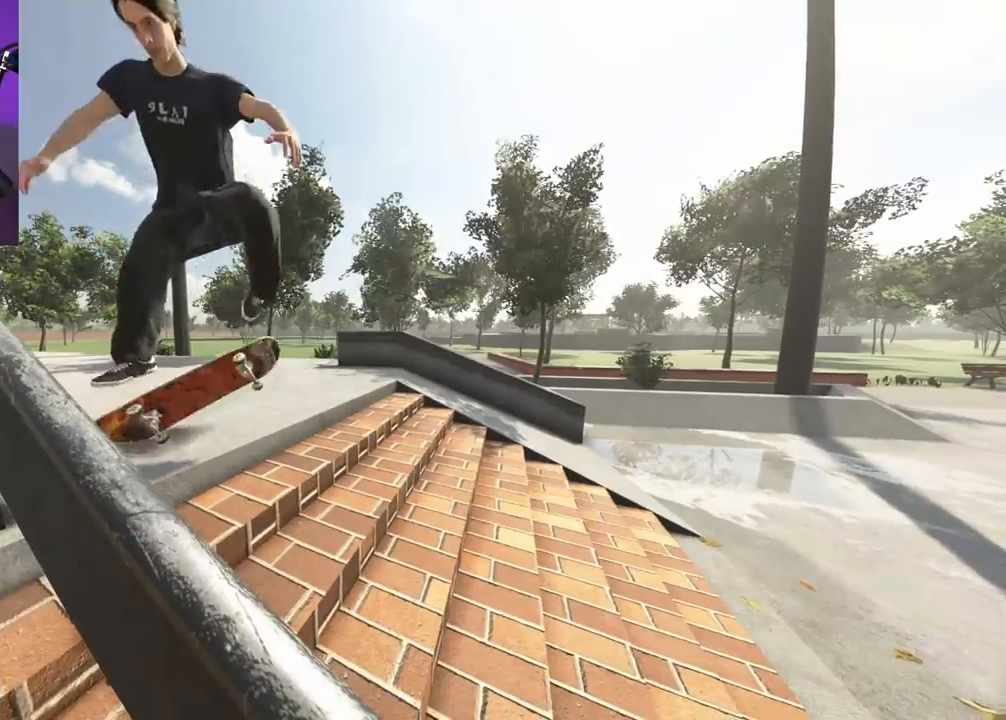
{"buttons": ["R2"], "left_stick": "center", "right_stick": "center", "events": []}
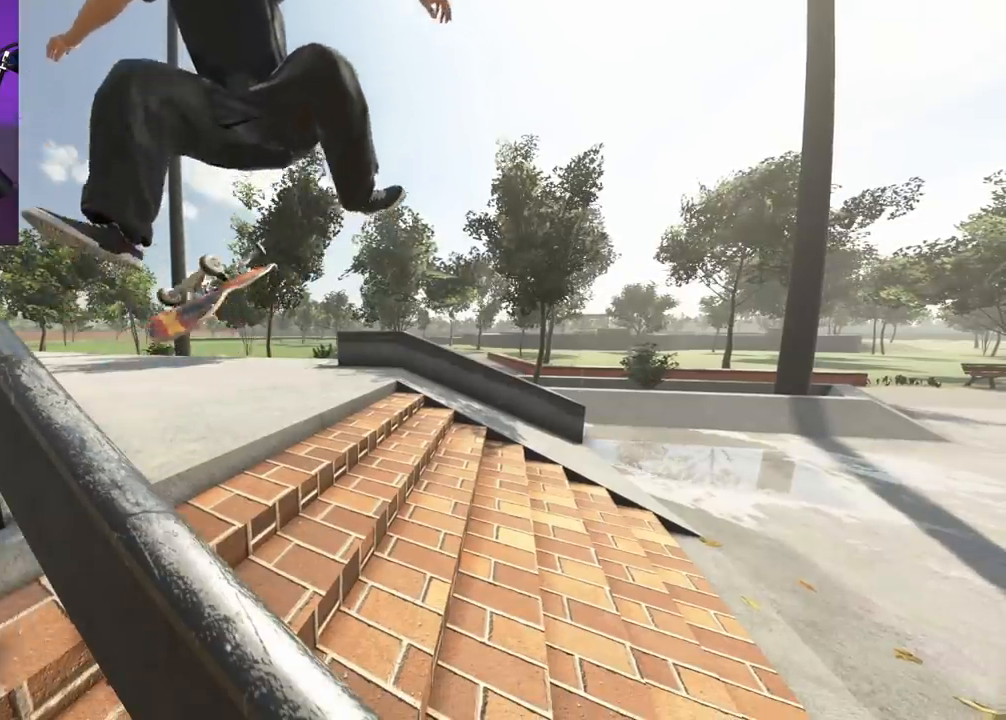
{"buttons": ["R2"], "left_stick": "center", "right_stick": "center", "events": [[317, "left_stick", "down"], [467, "left_stick", "center"]]}
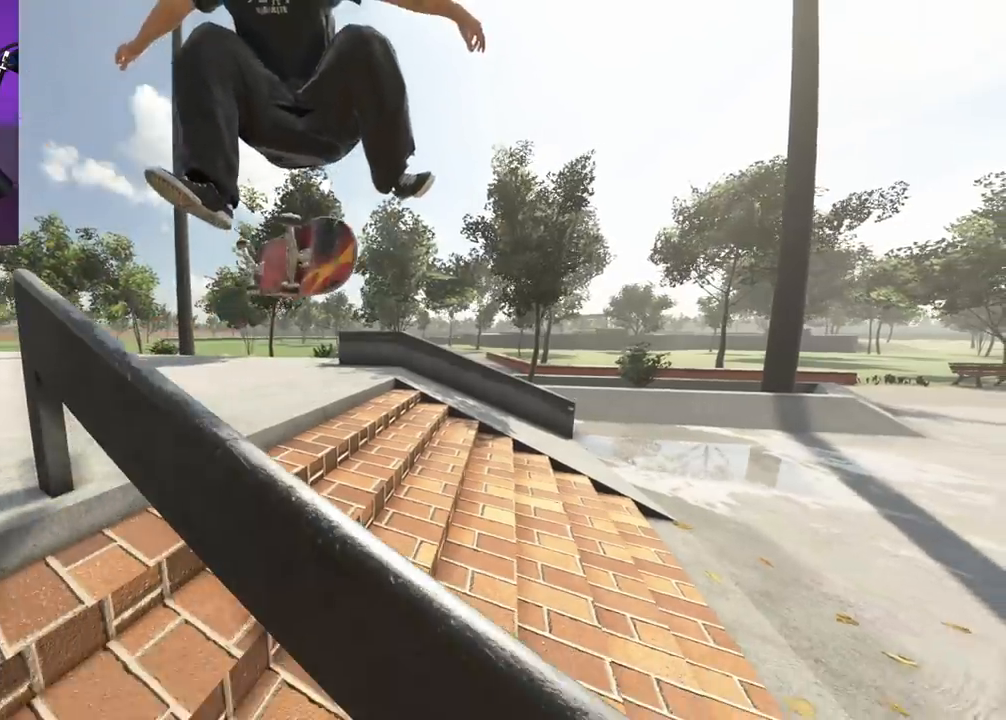
{"buttons": ["R2"], "left_stick": "down", "right_stick": "up", "events": [[17, "right_stick", "up"], [267, "left_stick", "down"]]}
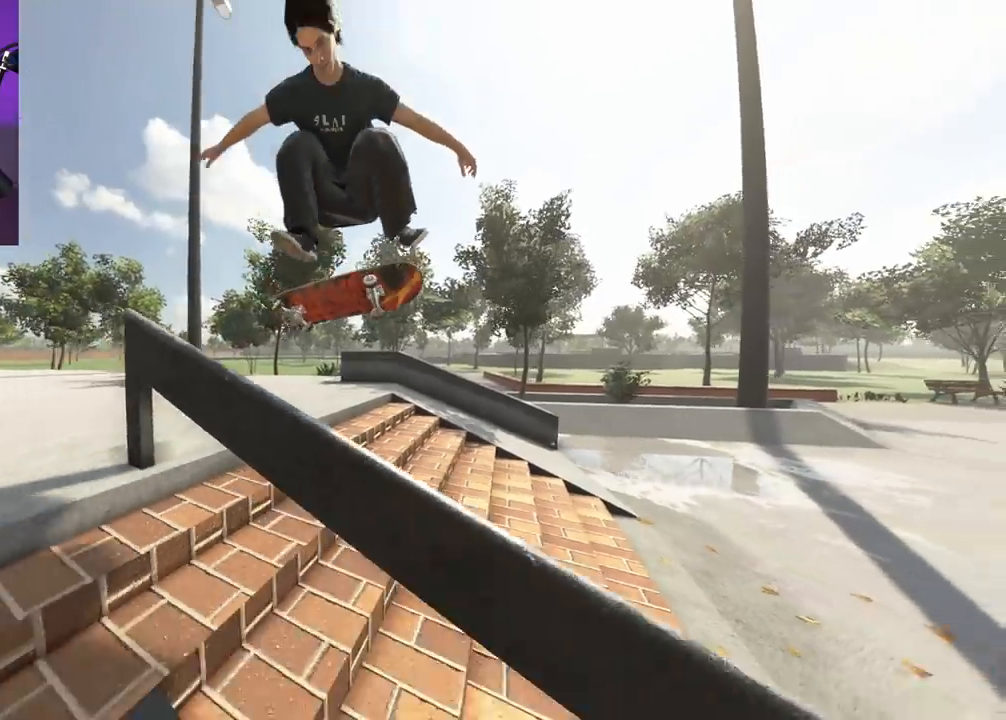
{"buttons": ["R2"], "left_stick": "center", "right_stick": "right"}
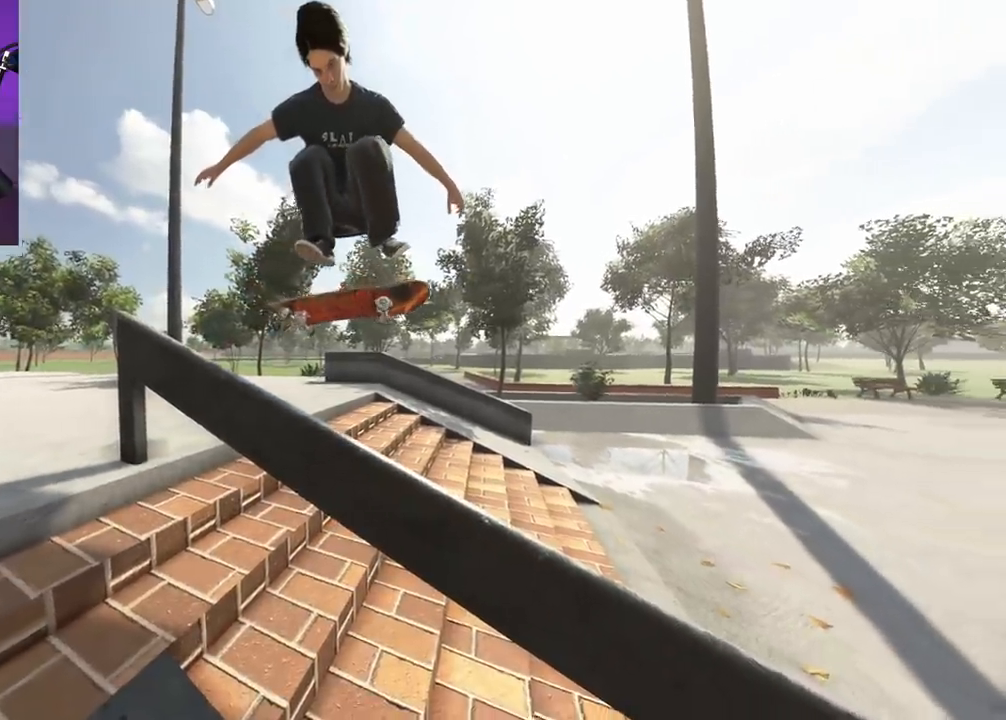
{"buttons": ["R2"], "left_stick": "center", "right_stick": "right", "events": []}
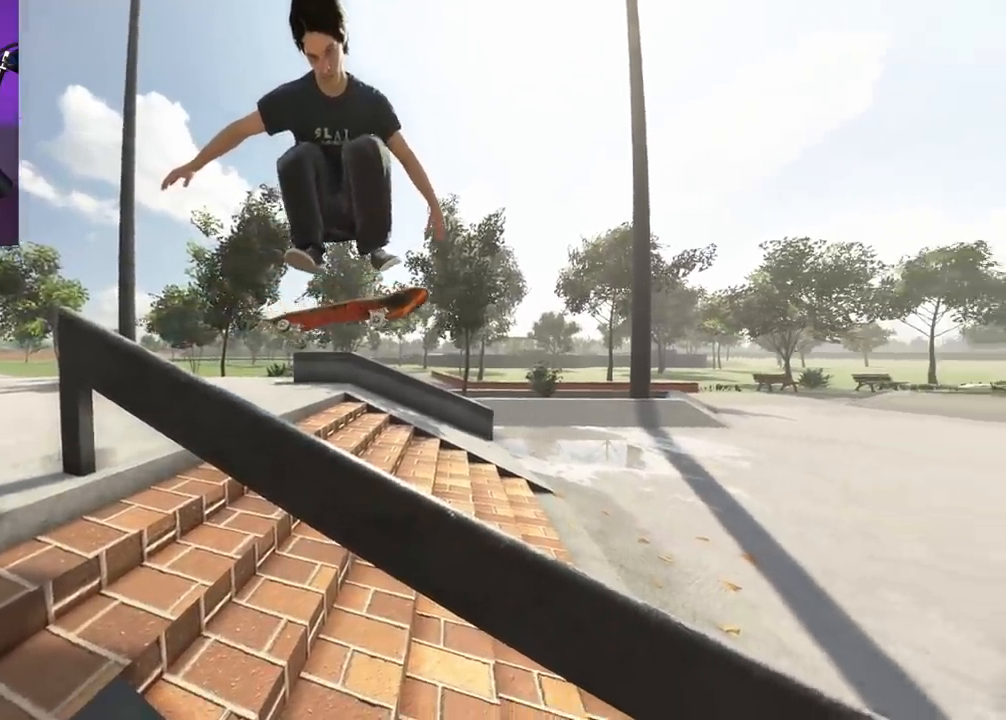
{"buttons": ["R2"], "left_stick": "center", "right_stick": "right", "events": [[17, "left_stick", "right"], [167, "left_stick", "center"]]}
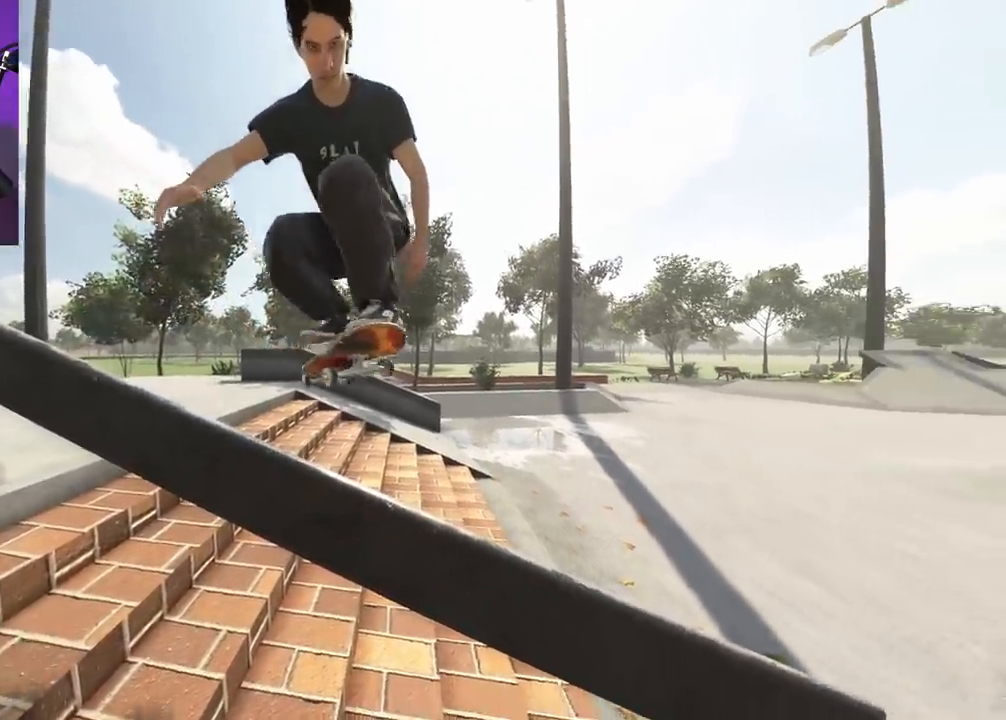
{"buttons": ["R2"], "left_stick": "center", "right_stick": "down-right", "events": [[183, "right_stick", "down-right"]]}
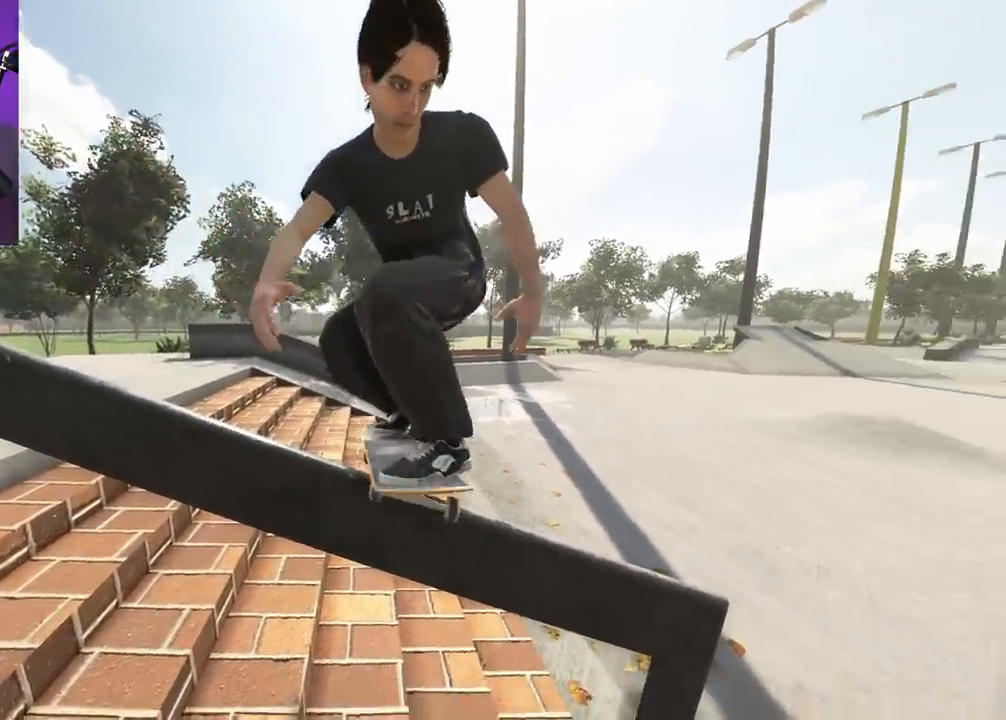
{"buttons": ["R2"], "left_stick": "right", "right_stick": "down-right", "events": [[217, "left_stick", "right"]]}
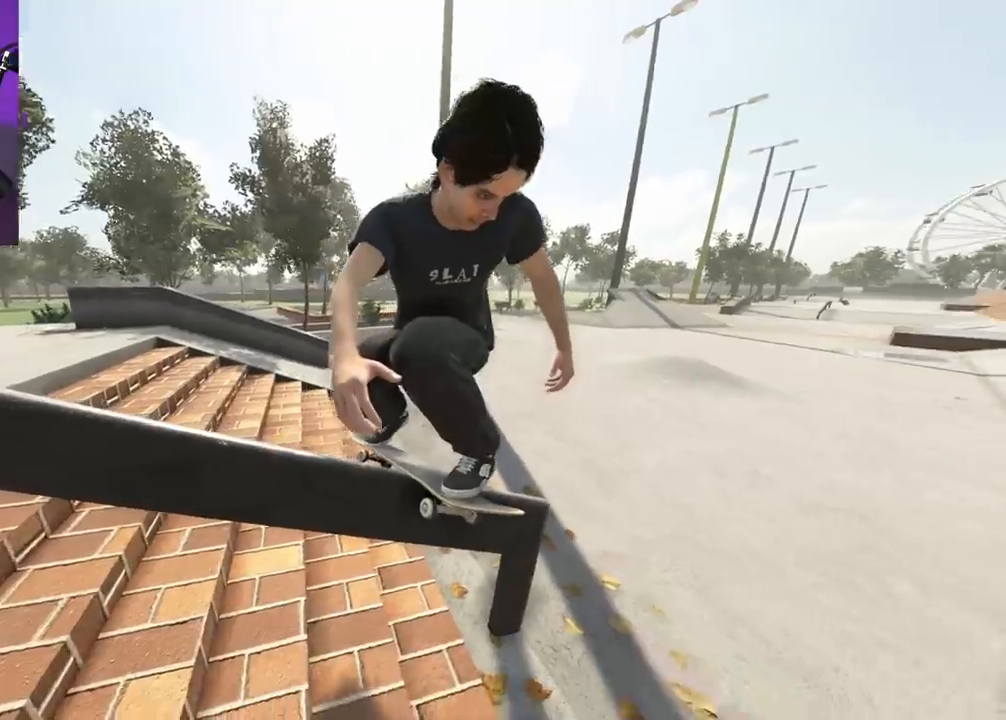
{"buttons": ["R2"], "left_stick": "center", "right_stick": "center", "events": [[400, "left_stick", "center"], [433, "right_stick", "center"]]}
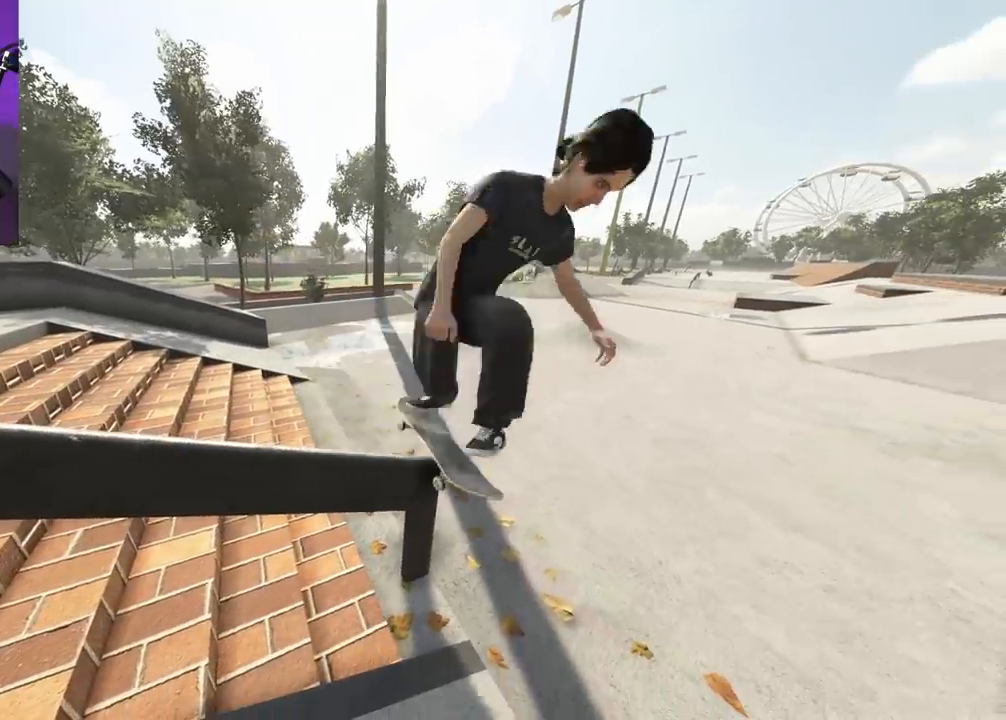
{"buttons": ["B"], "left_stick": "center", "right_stick": "center", "events": [[400, "R2", "up"], [450, "B", "down"]]}
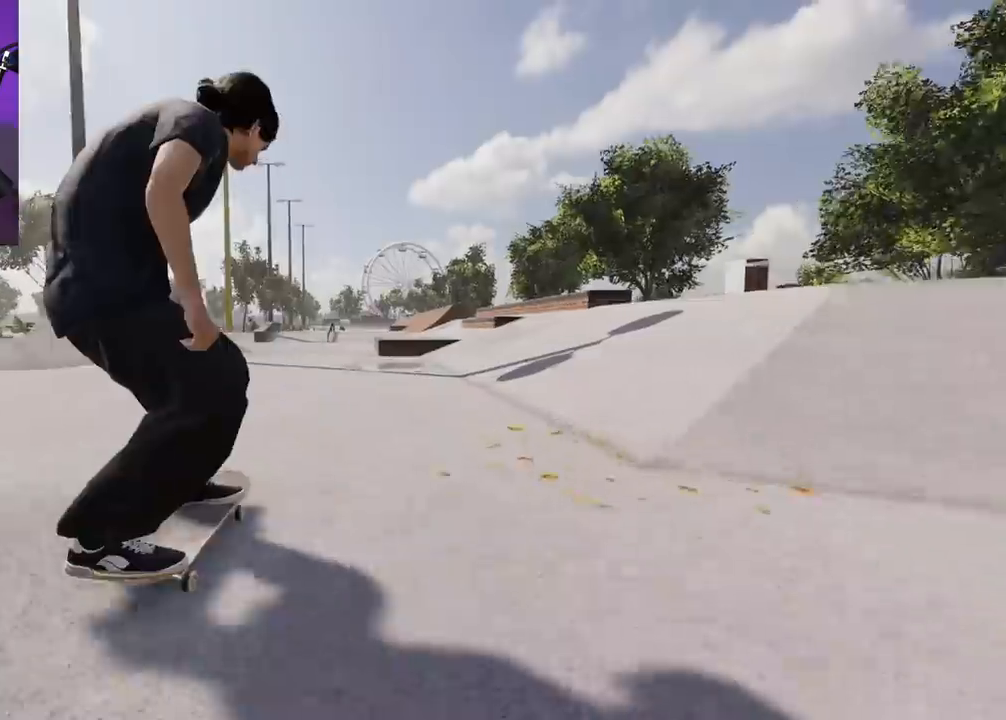
{"buttons": [], "left_stick": "center", "right_stick": "center"}
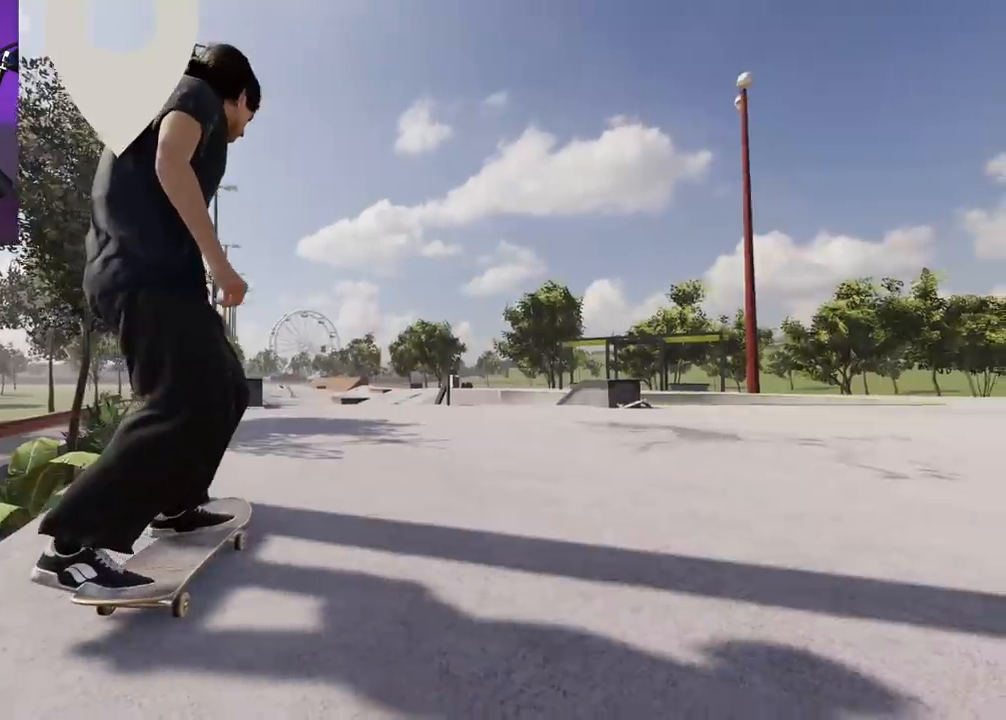
{"buttons": ["A"], "left_stick": "center", "right_stick": "center", "events": [[317, "A", "down"], [400, "DPAD_RIGHT", "down"], [467, "DPAD_RIGHT", "up"]]}
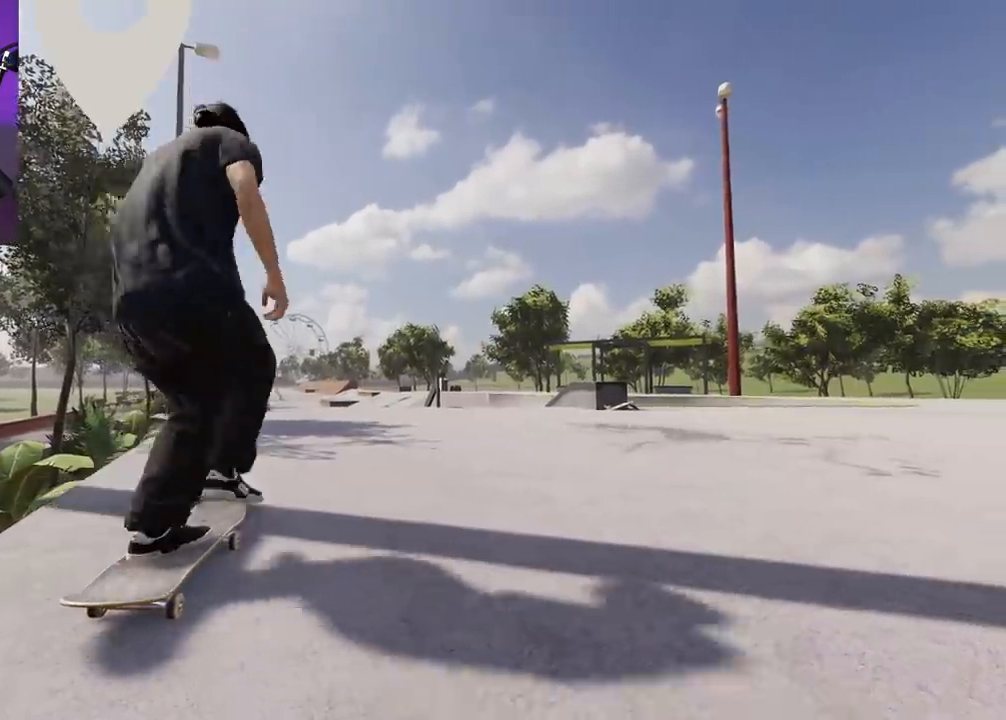
{"buttons": ["A"], "left_stick": "center", "right_stick": "center"}
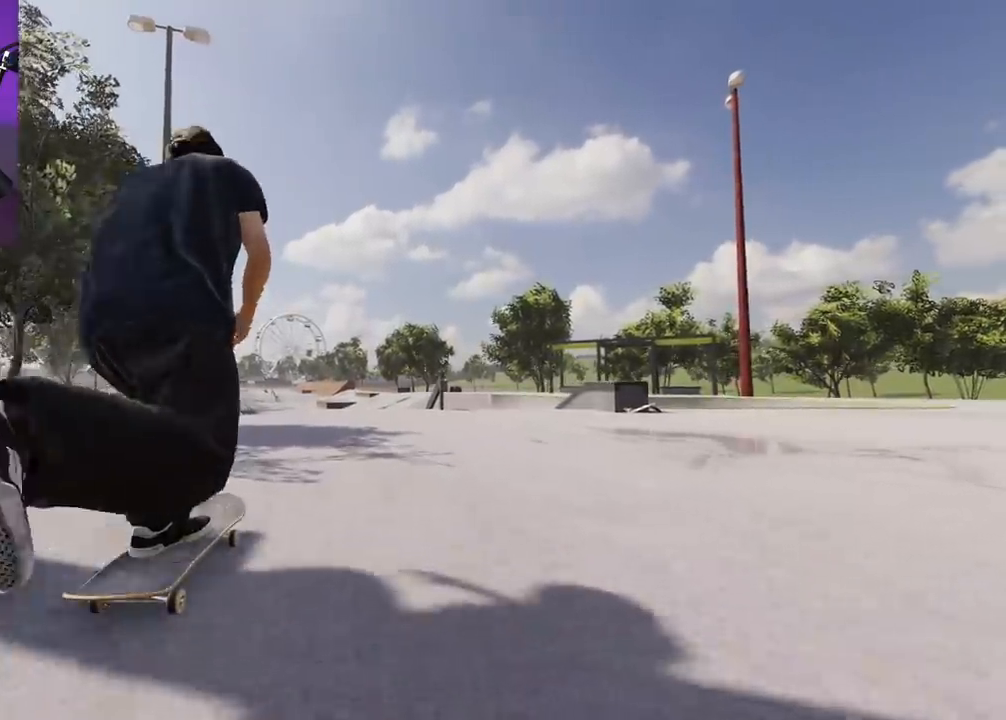
{"buttons": [], "left_stick": "center", "right_stick": "center", "events": [[267, "A", "up"]]}
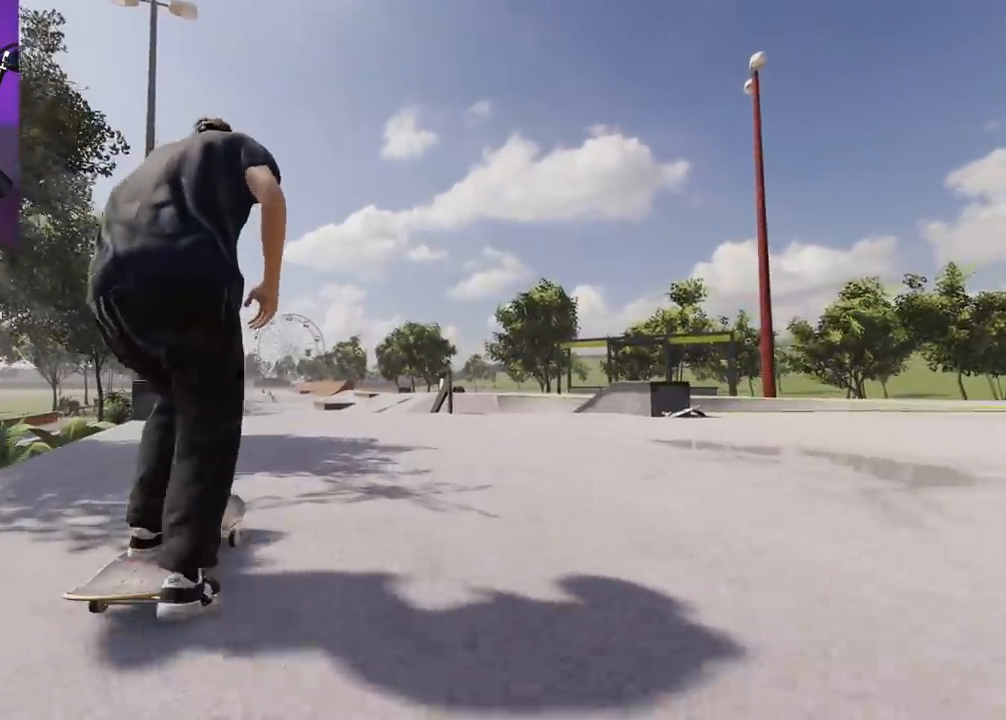
{"buttons": ["R2"], "left_stick": "center", "right_stick": "center", "events": [[167, "R2", "down"], [250, "B", "down"], [300, "B", "up"]]}
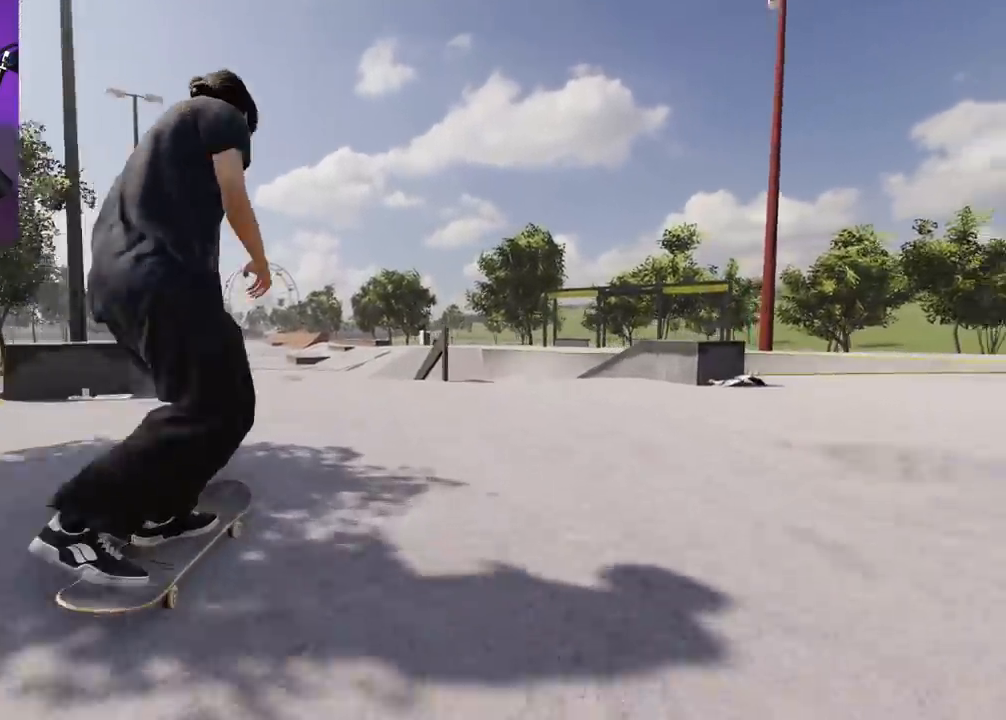
{"buttons": ["R2"], "left_stick": "center", "right_stick": "center", "events": [[383, "R2", "up"], [450, "R2", "down"]]}
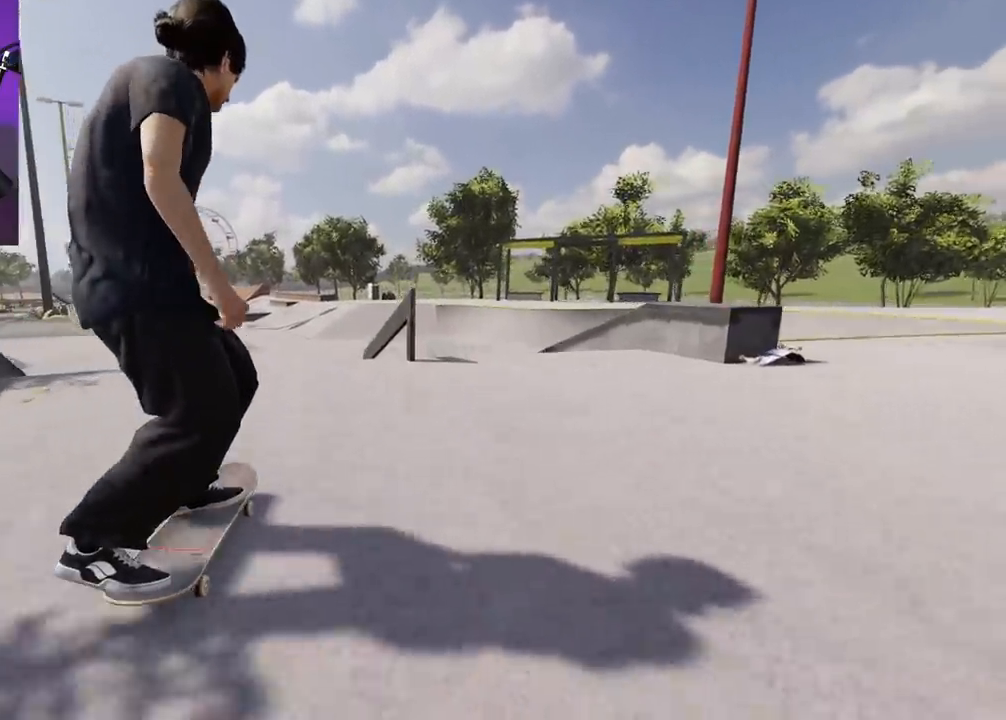
{"buttons": [], "left_stick": "center", "right_stick": "center", "events": [[50, "R2", "up"]]}
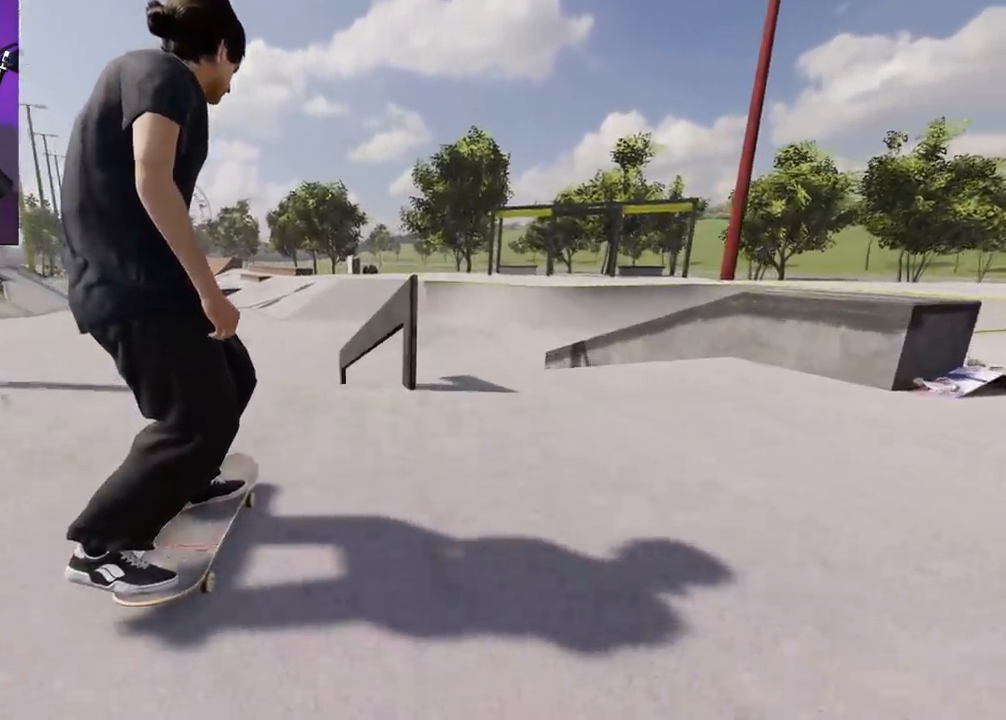
{"buttons": ["R2"], "left_stick": "up-left", "right_stick": "down-right", "events": [[33, "R2", "down"], [33, "right_stick", "down"], [50, "left_stick", "down"], [400, "left_stick", "up-left"], [433, "right_stick", "down-right"]]}
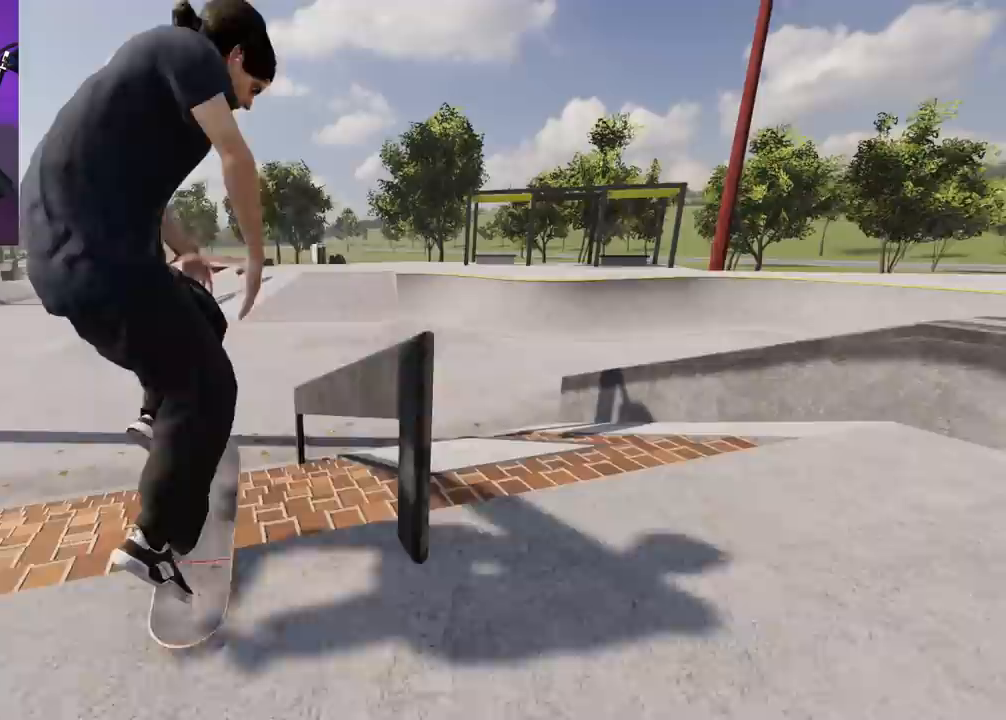
{"buttons": [], "left_stick": "up-right", "right_stick": "down", "events": [[83, "left_stick", "center"], [117, "right_stick", "center"], [133, "R2", "up"], [367, "right_stick", "down"], [450, "left_stick", "up-right"]]}
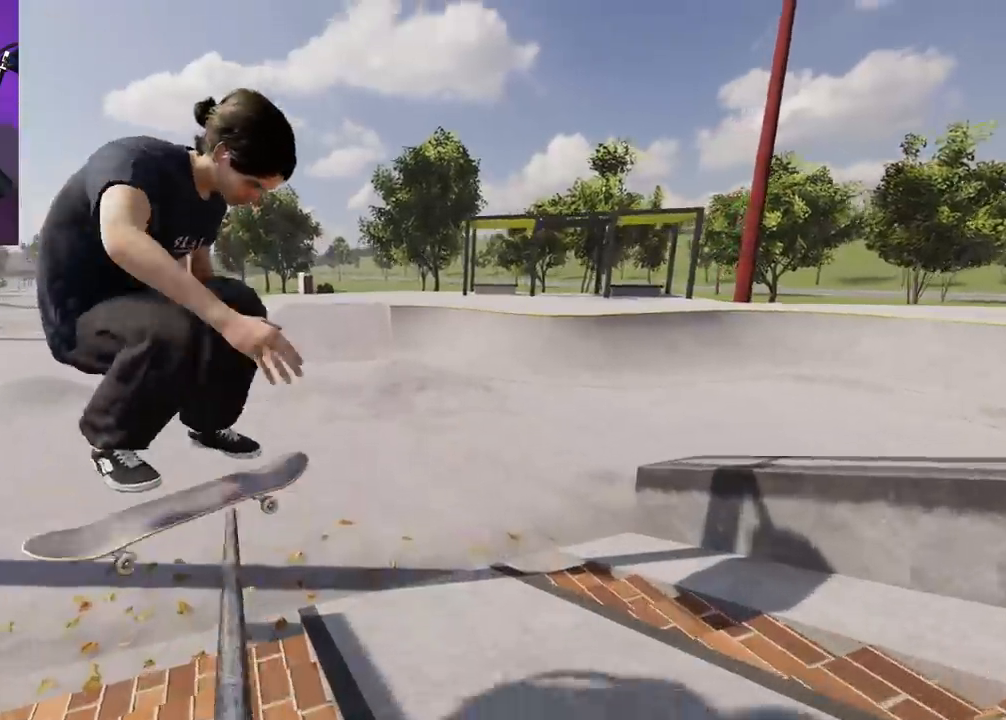
{"buttons": ["L2"], "left_stick": "center", "right_stick": "center", "events": [[217, "L2", "down"], [233, "left_stick", "center"], [467, "right_stick", "center"]]}
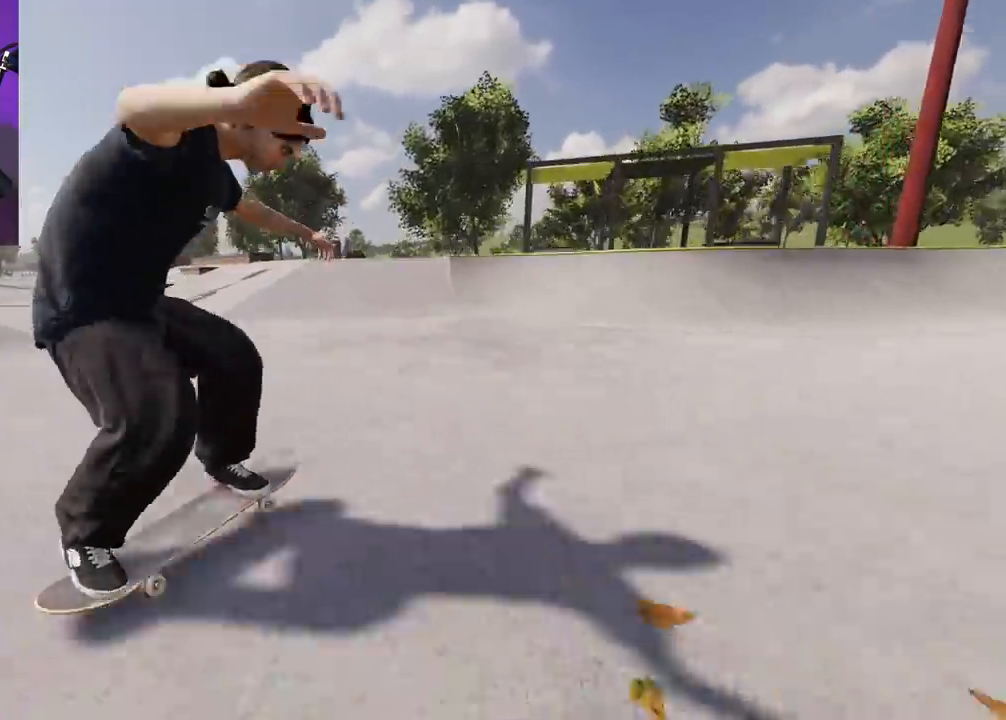
{"buttons": ["L2"], "left_stick": "center", "right_stick": "center", "events": [[250, "L2", "up"], [350, "L2", "down"]]}
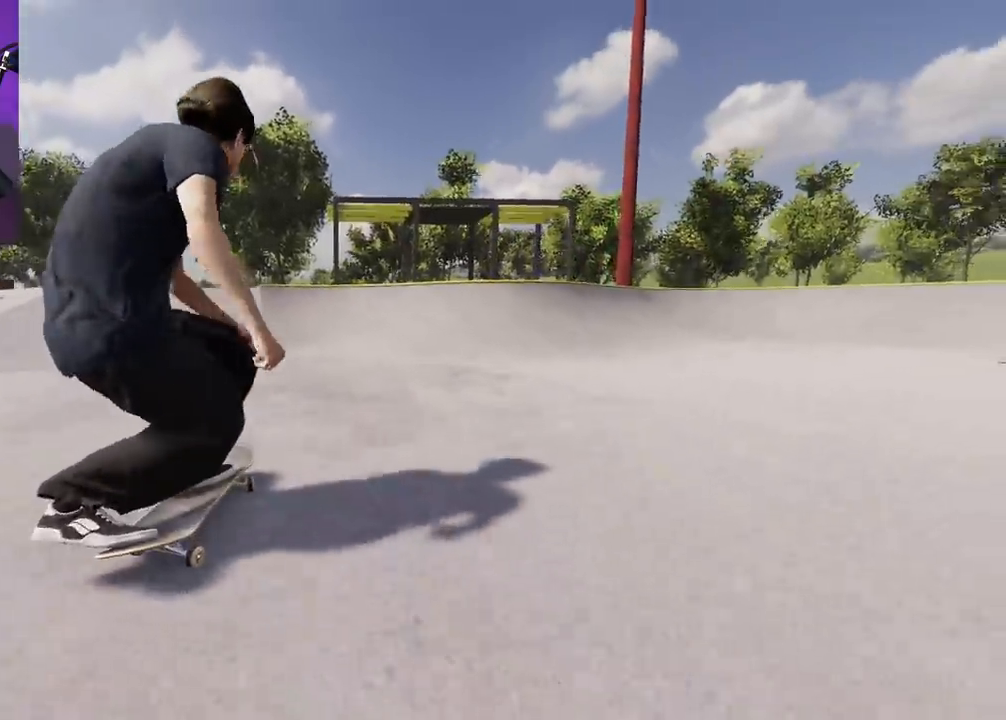
{"buttons": ["B", "SELECT"], "left_stick": "center", "right_stick": "center", "events": [[300, "L2", "up"], [433, "SELECT", "down"], [450, "B", "down"]]}
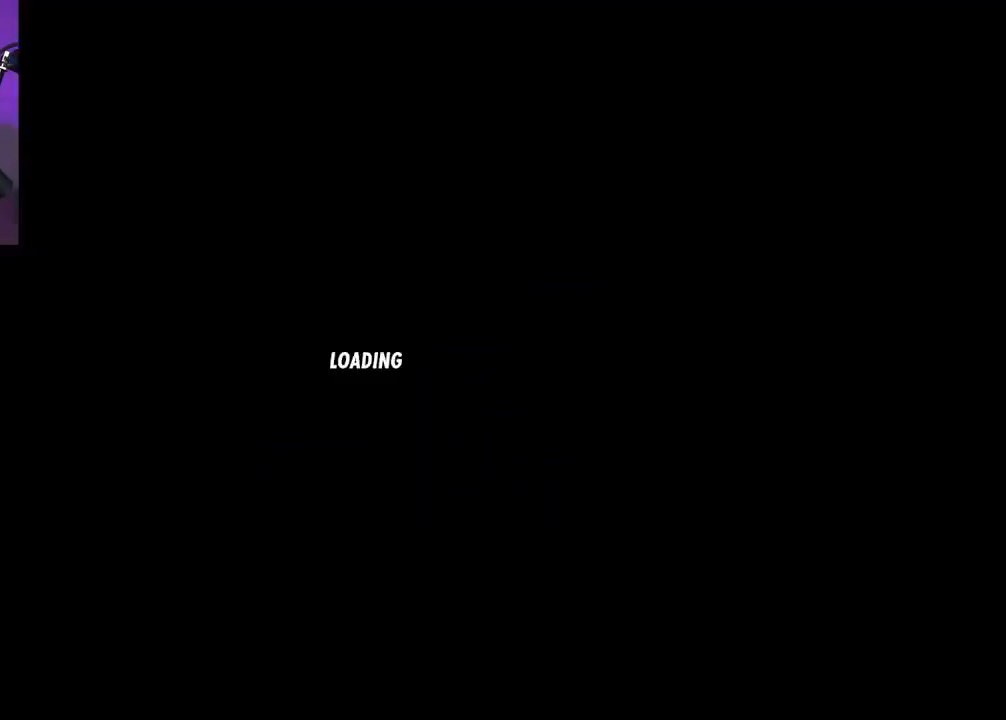
{"buttons": ["L2"], "left_stick": "center", "right_stick": "center", "events": [[50, "SELECT", "up"], [300, "B", "up"], [300, "L2", "down"], [300, "left_stick", "down-right"], [300, "right_stick", "up-left"], [350, "left_stick", "right"], [450, "right_stick", "center"], [500, "left_stick", "center"]]}
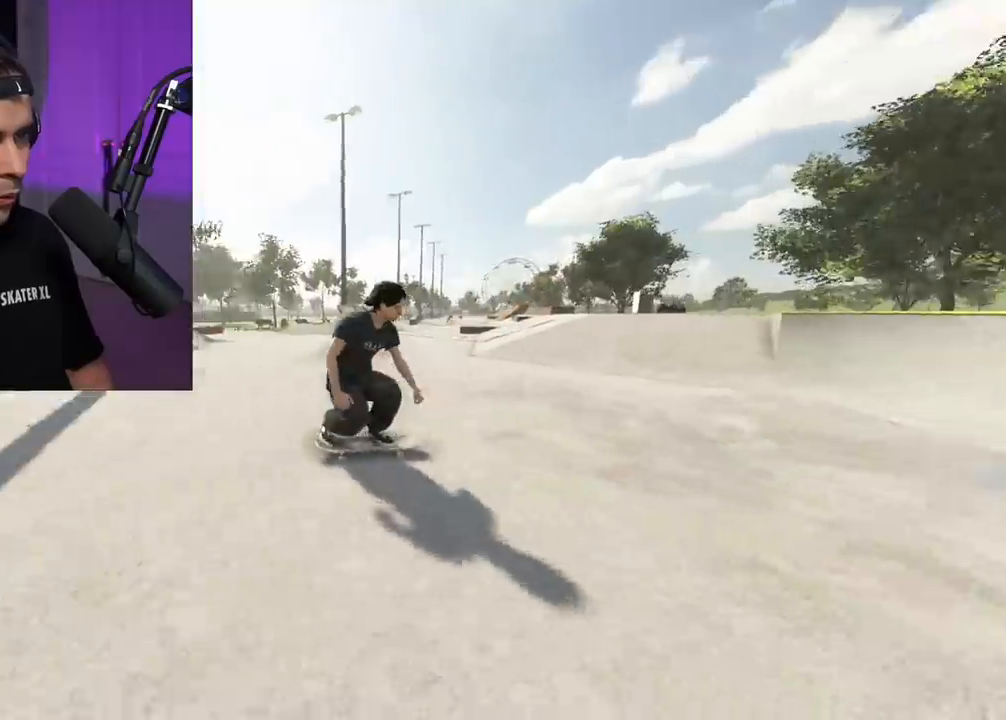
{"buttons": ["L2"], "left_stick": "left", "right_stick": "up-left"}
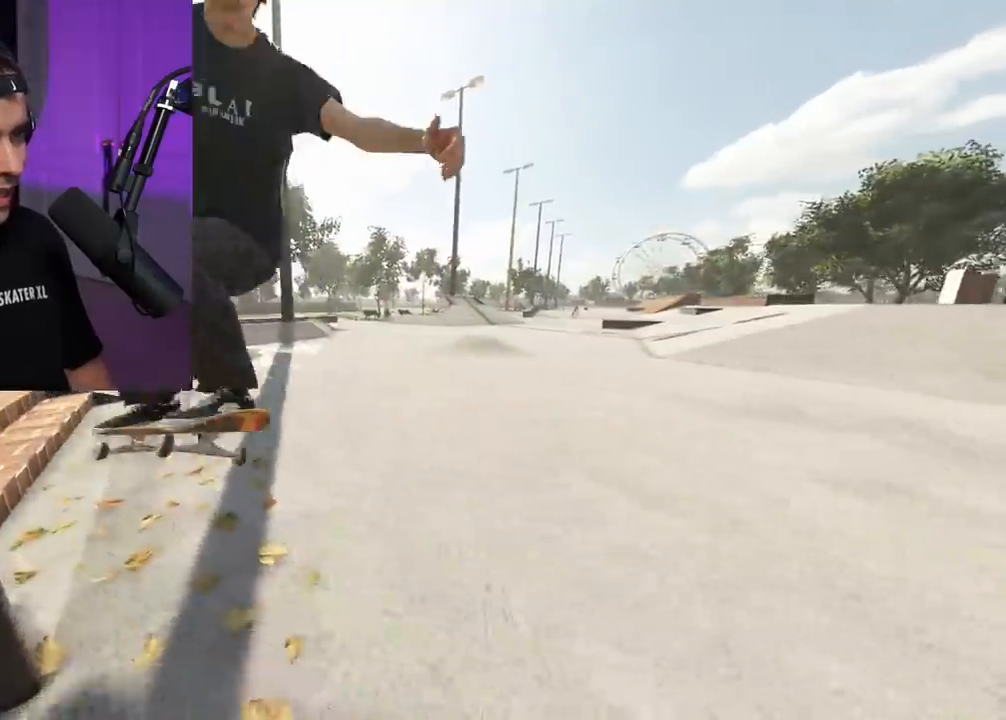
{"buttons": ["L2"], "left_stick": "left", "right_stick": "up-left"}
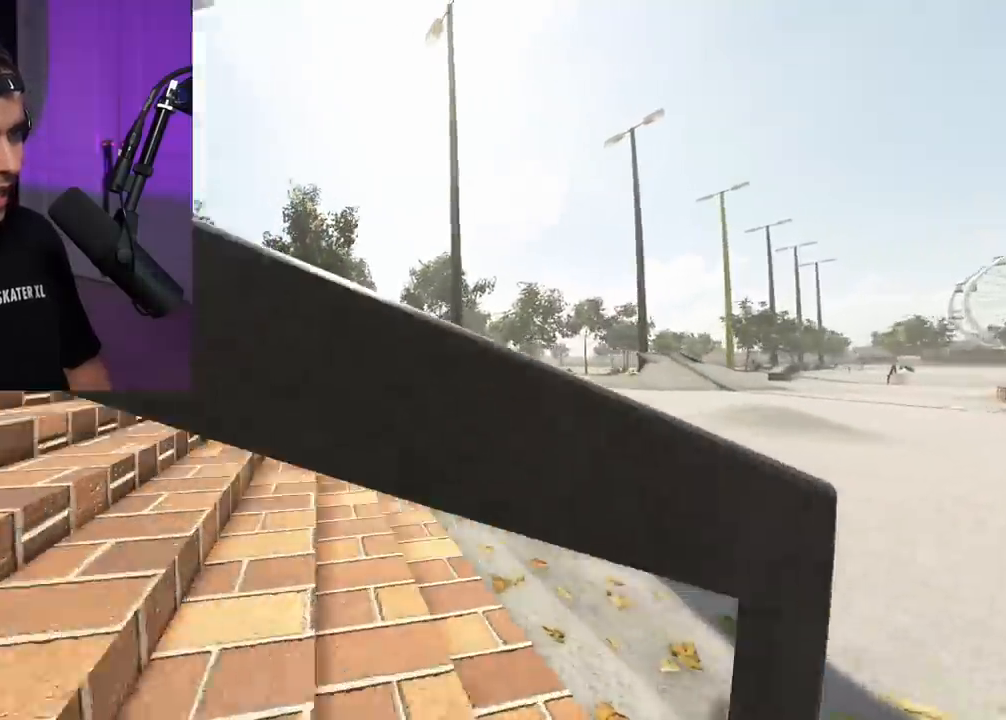
{"buttons": ["L2"], "left_stick": "center", "right_stick": "down-left", "events": [[67, "left_stick", "center"], [233, "right_stick", "left"], [417, "DPAD_UP", "down"], [467, "DPAD_UP", "up"], [500, "right_stick", "down-left"]]}
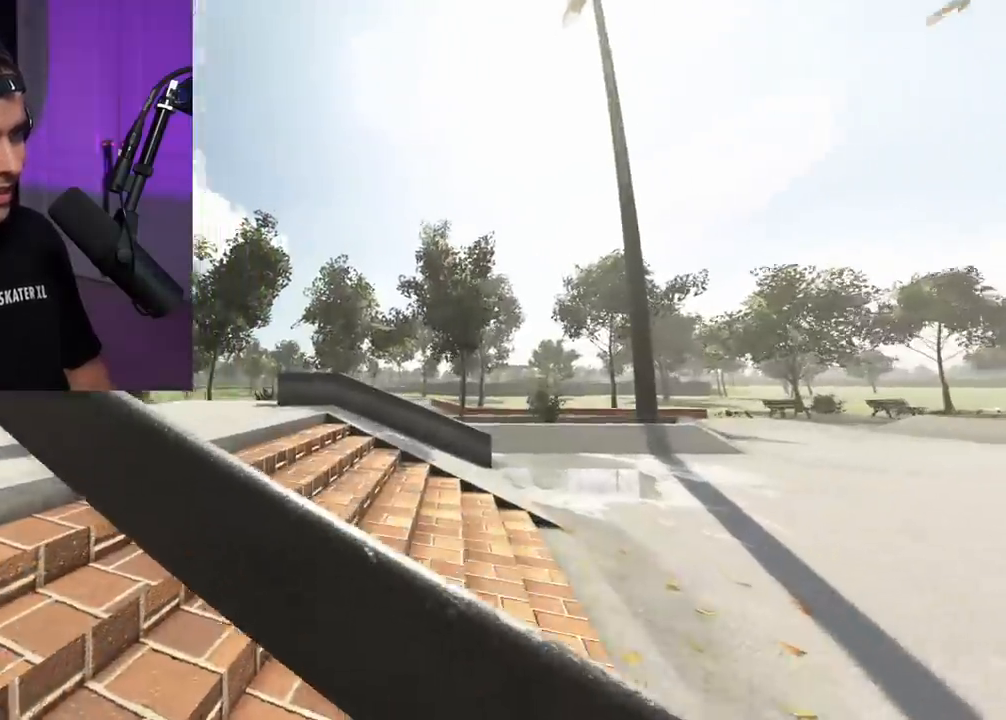
{"buttons": ["R2"], "left_stick": "center", "right_stick": "center", "events": [[200, "L2", "up"], [200, "R2", "down"], [200, "right_stick", "center"]]}